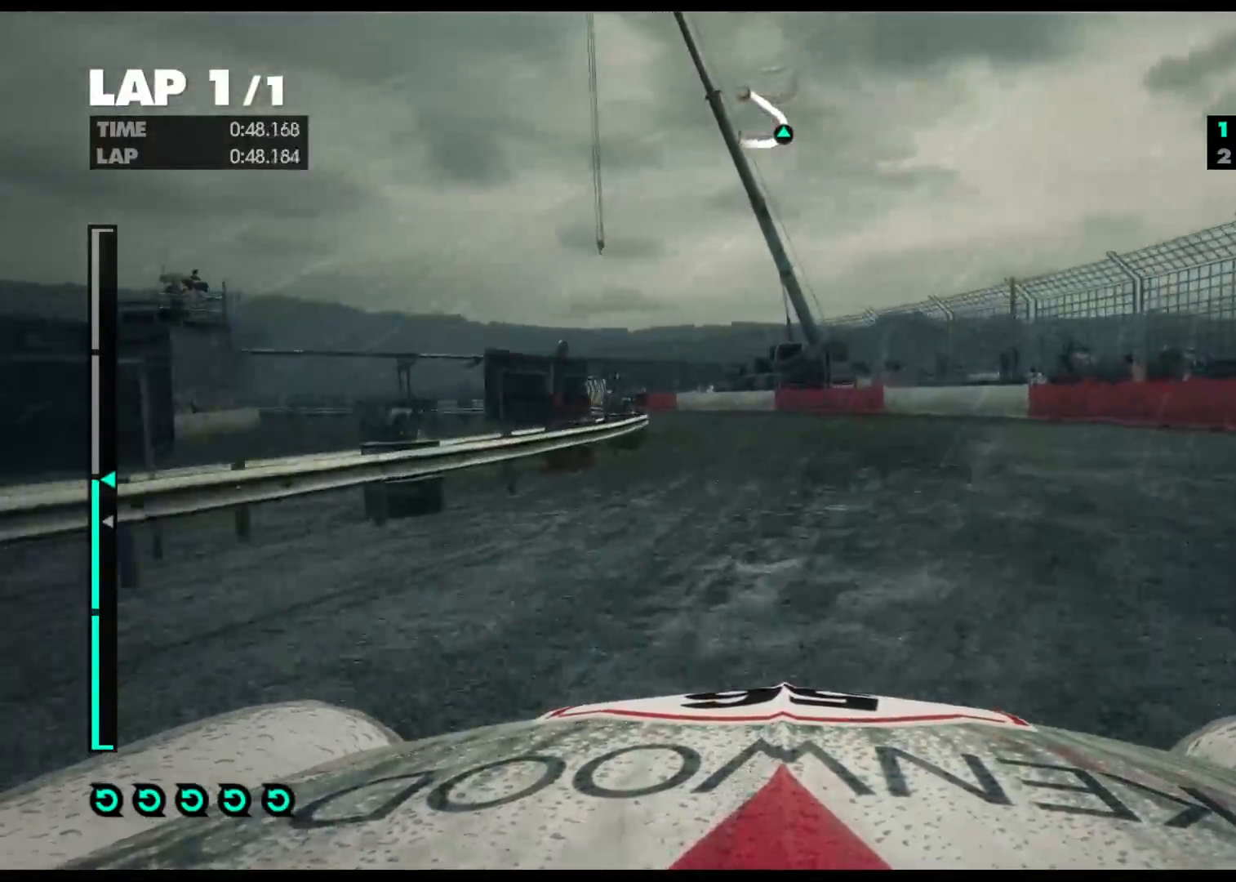
Gameplay with a controller (Xbox layout); each line is a JSON object with the inputs held at the frame after it. "events" lists button and stick changes between this image and that frame as [ms after this image, input, new state], when the widget could be followed in between.
{"buttons": ["R2"], "left_stick": "left", "right_stick": "center", "events": [[200, "left_stick", "left"]]}
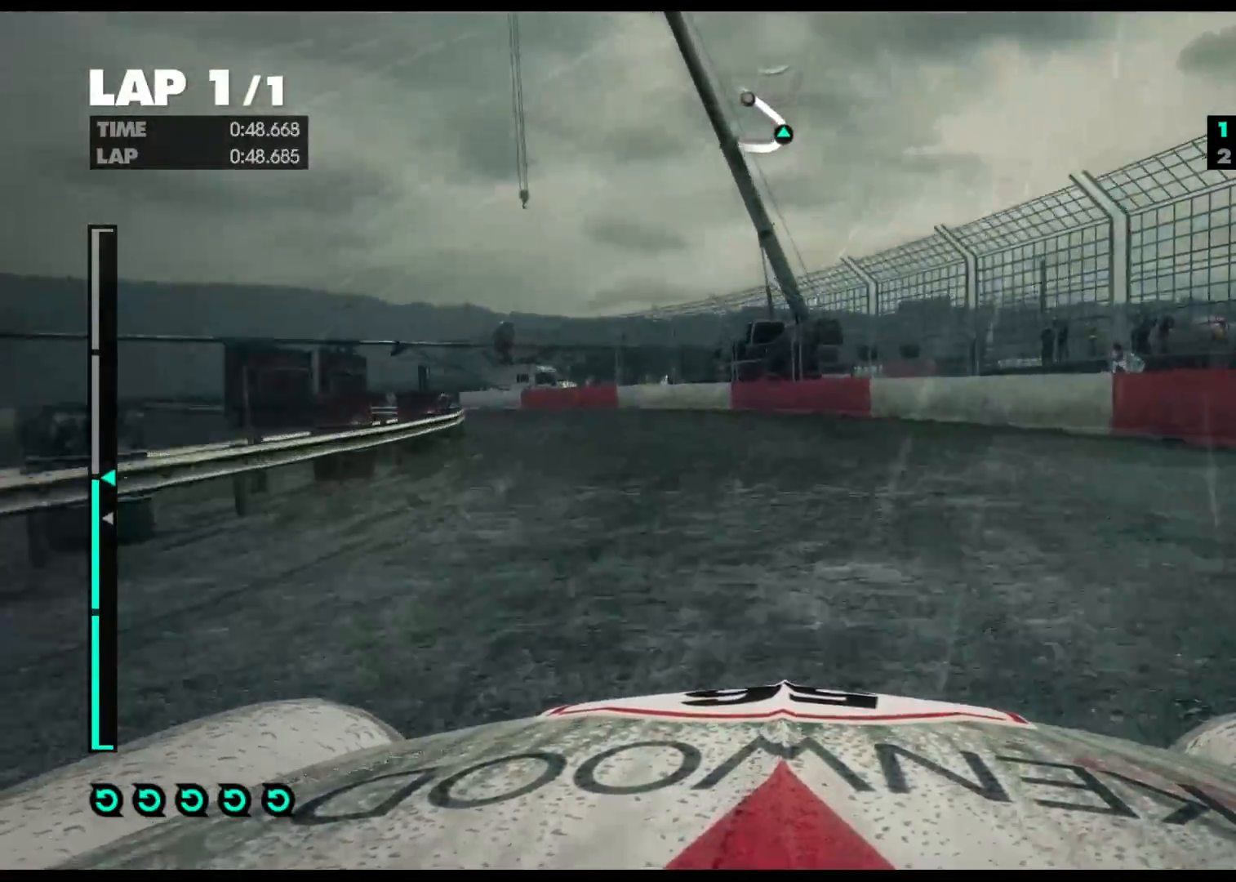
{"buttons": ["R2"], "left_stick": "left", "right_stick": "center", "events": []}
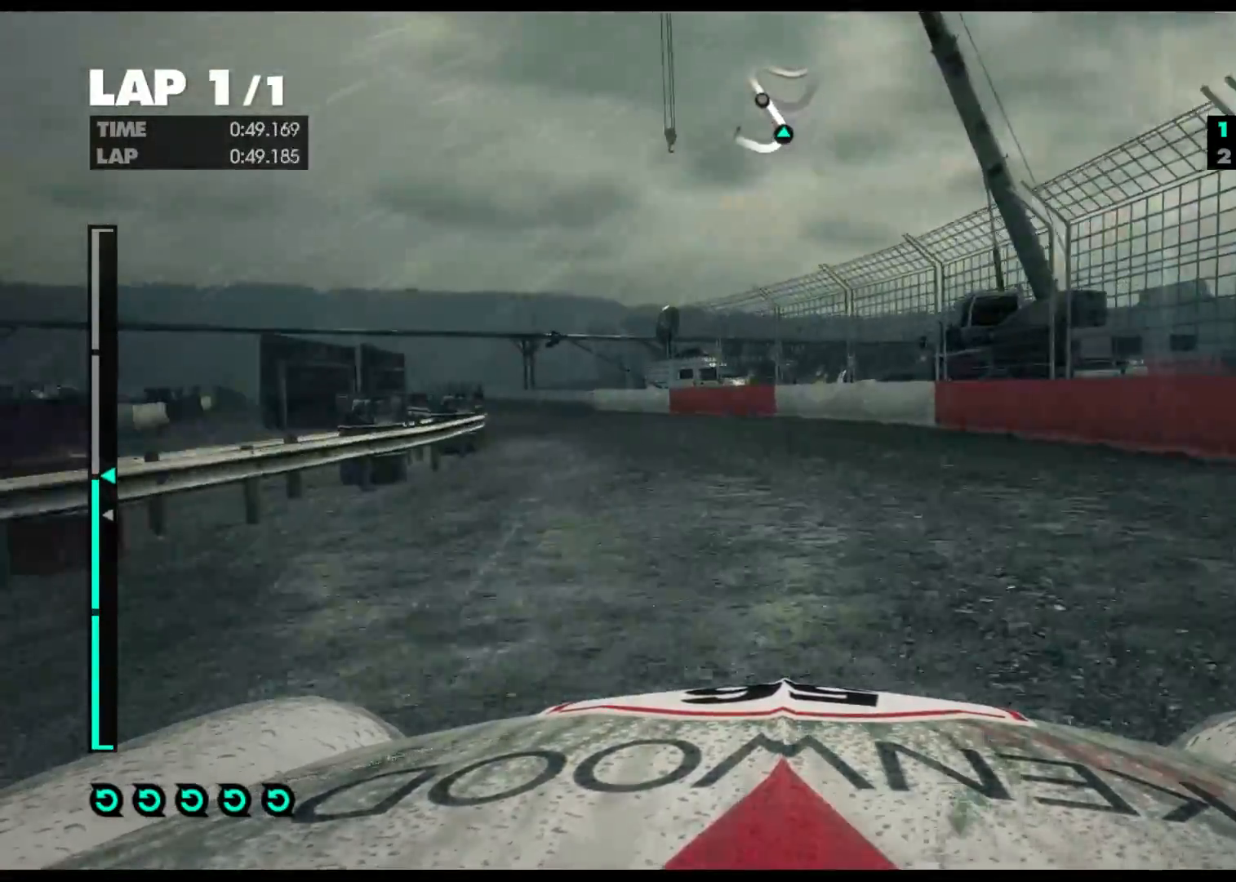
{"buttons": ["R2"], "left_stick": "left", "right_stick": "center", "events": []}
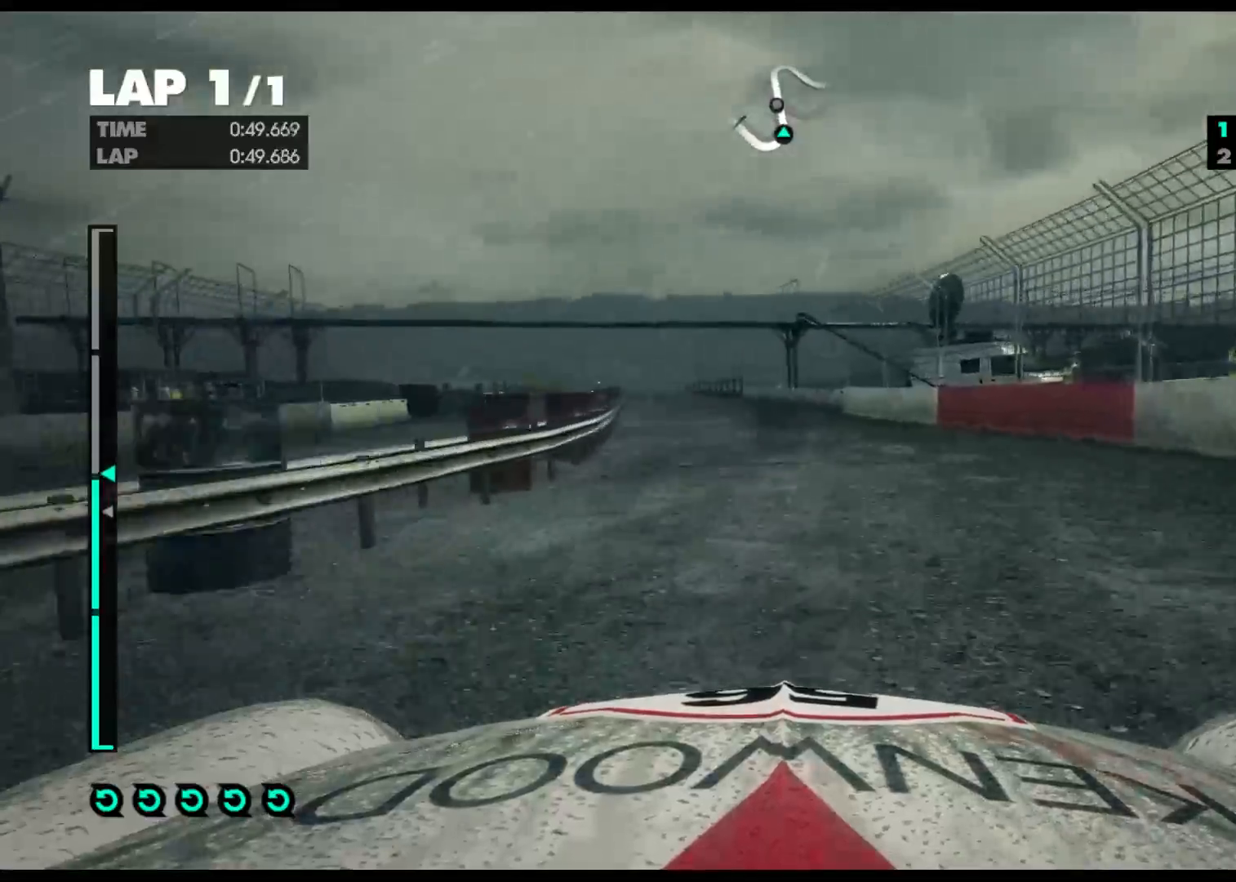
{"buttons": ["R2"], "left_stick": "left", "right_stick": "center", "events": []}
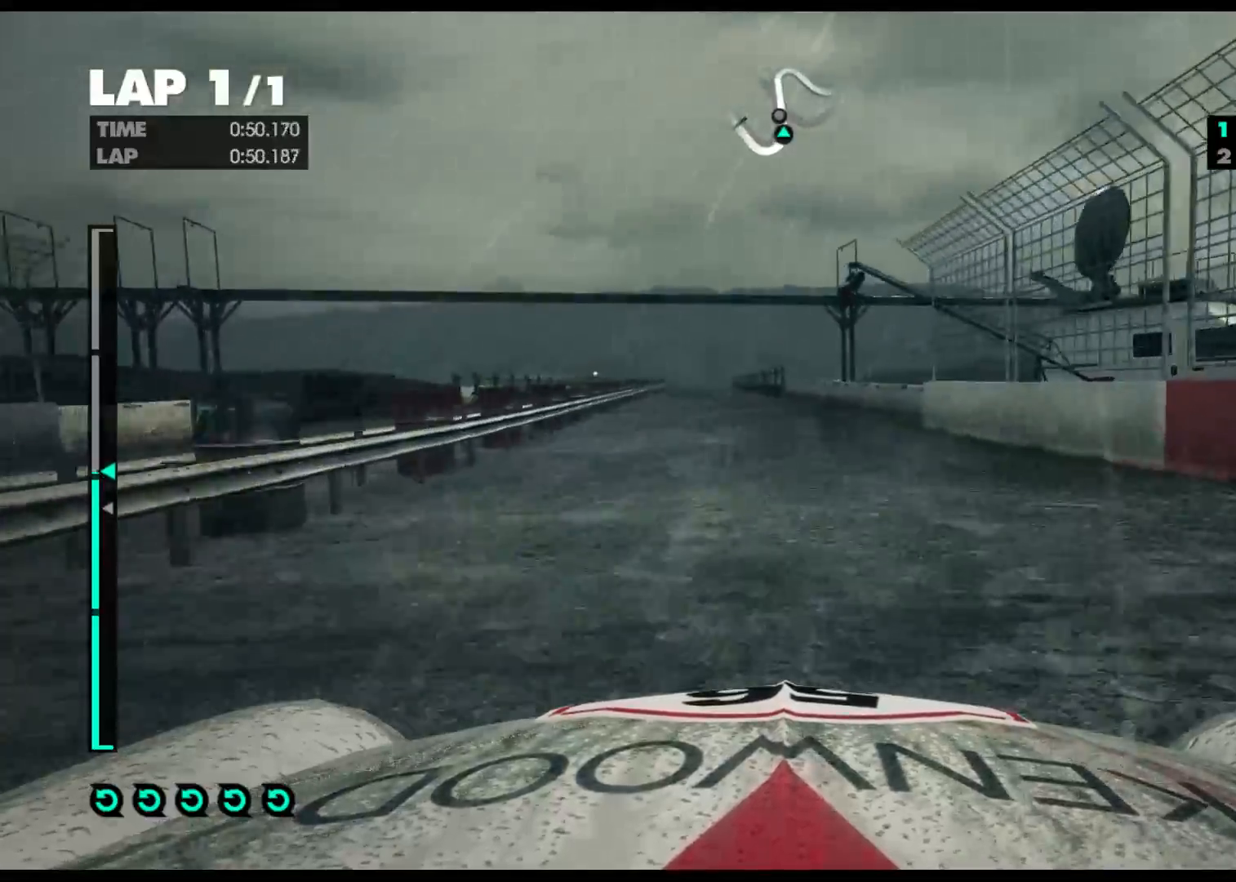
{"buttons": ["R2"], "left_stick": "left", "right_stick": "center", "events": []}
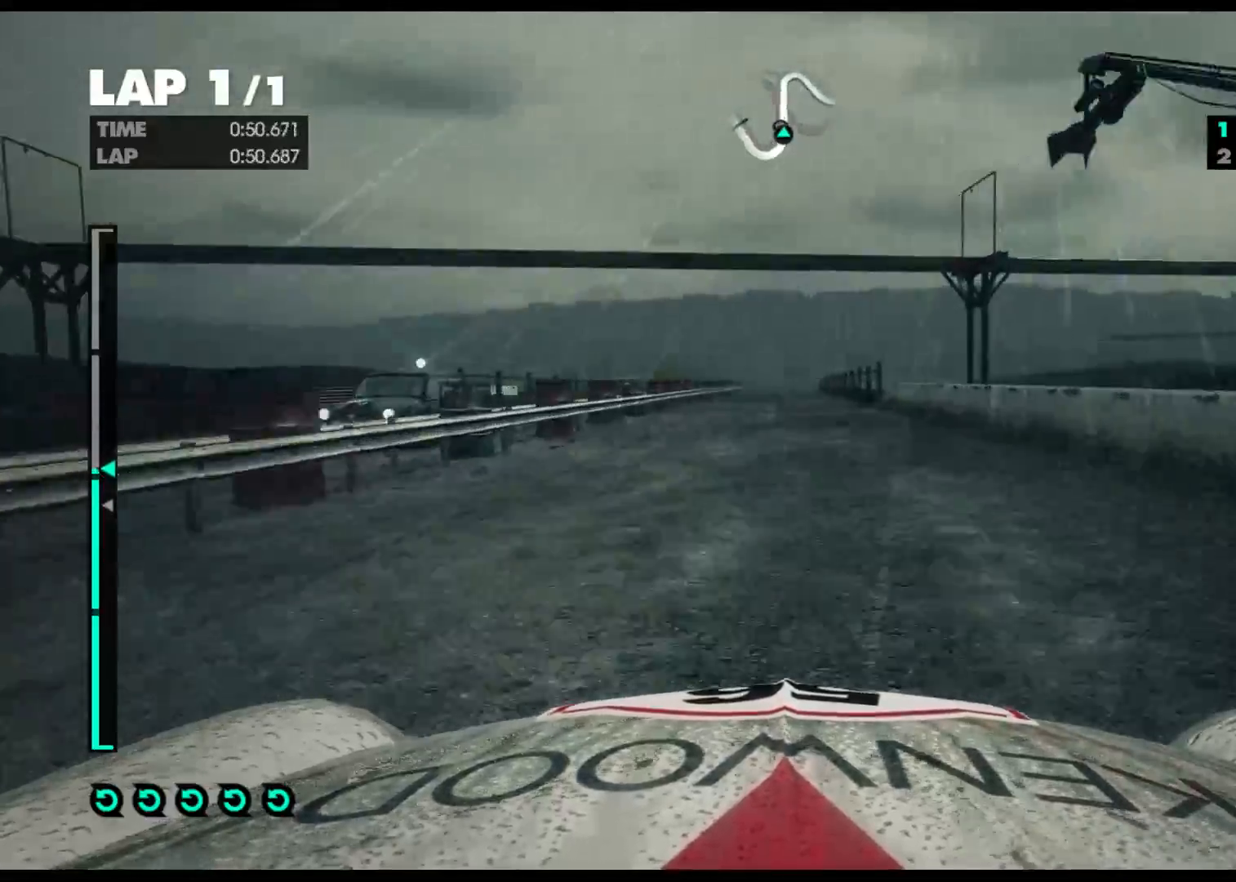
{"buttons": ["R2"], "left_stick": "center", "right_stick": "center", "events": [[350, "left_stick", "center"]]}
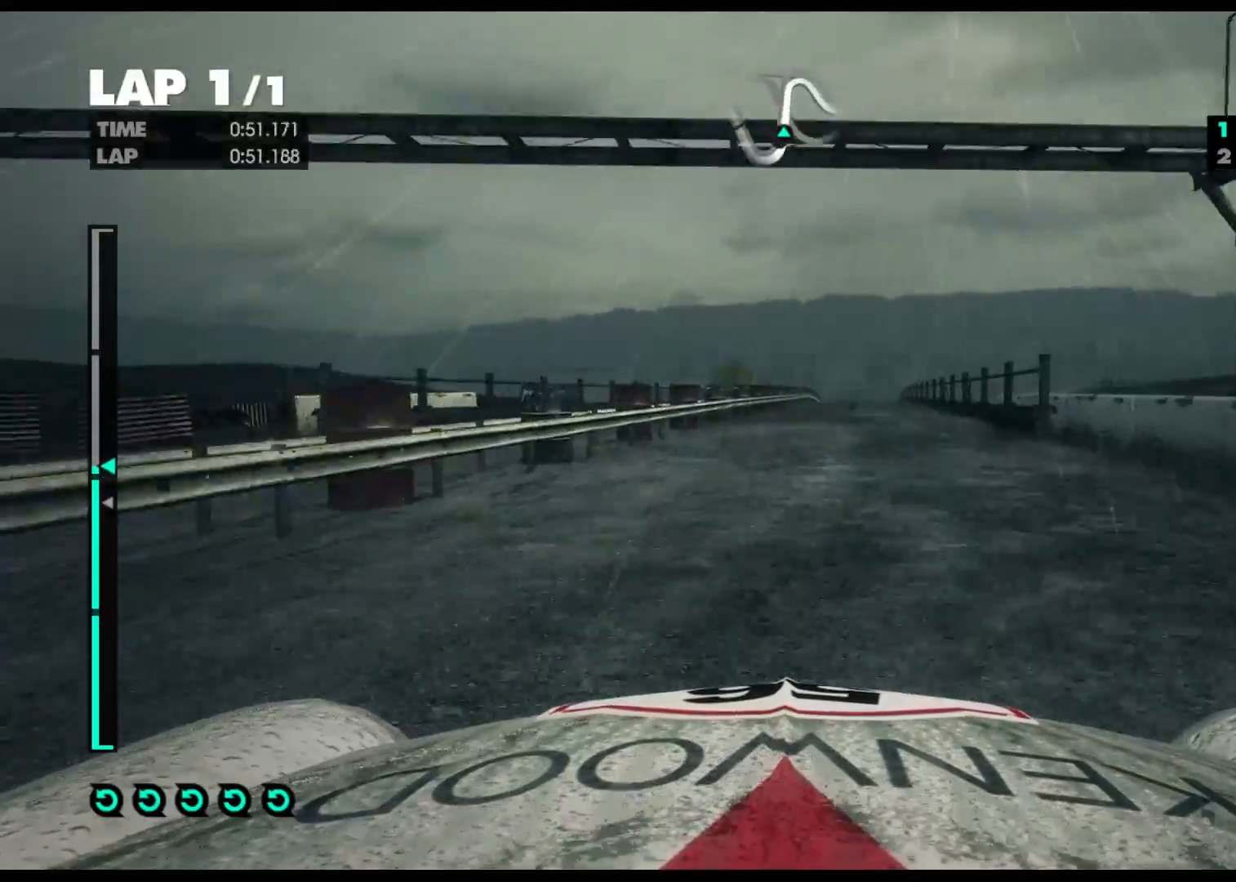
{"buttons": ["R2"], "left_stick": "center", "right_stick": "center", "events": [[133, "left_stick", "right"], [367, "left_stick", "center"]]}
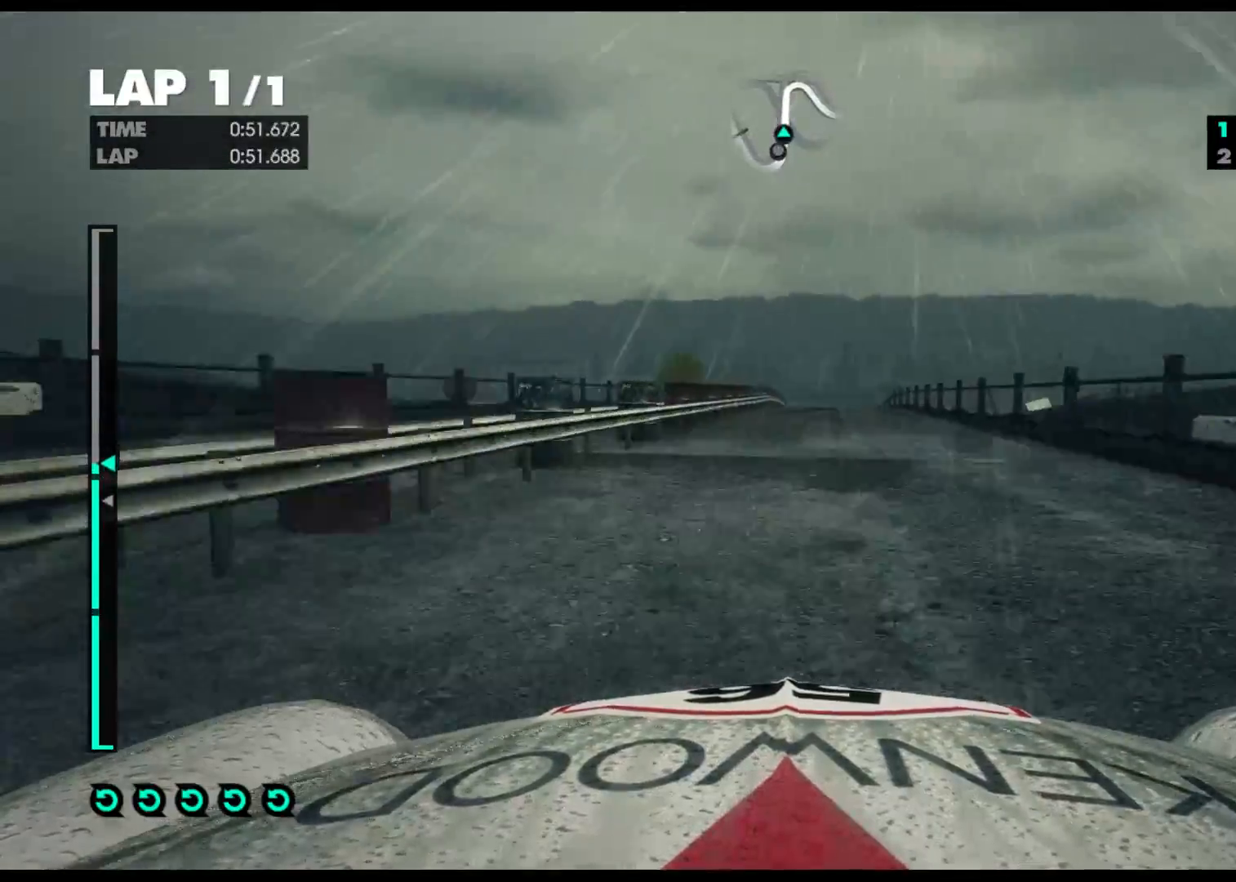
{"buttons": ["R2"], "left_stick": "right", "right_stick": "center", "events": [[283, "A", "down"], [350, "left_stick", "right"], [467, "A", "up"]]}
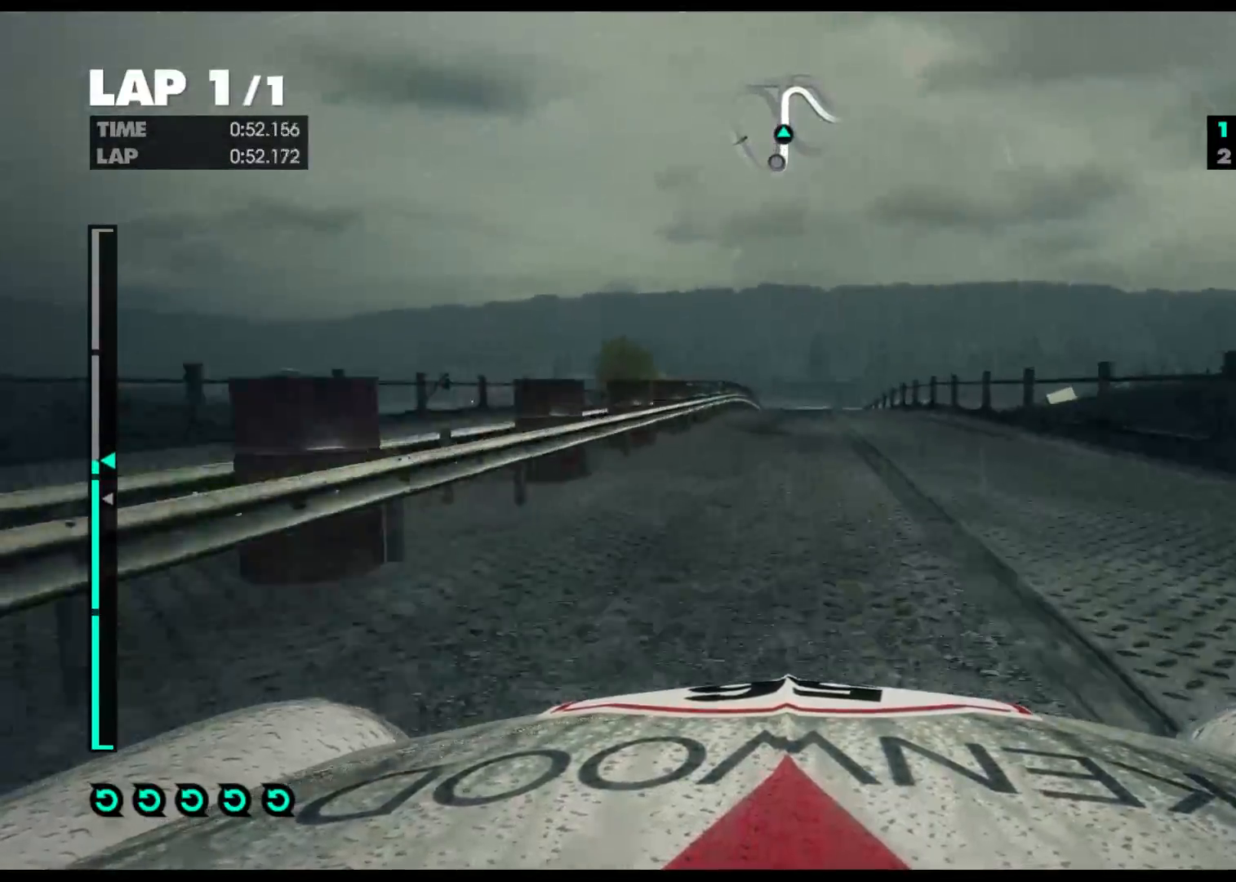
{"buttons": ["R2"], "left_stick": "center", "right_stick": "center", "events": [[83, "left_stick", "center"]]}
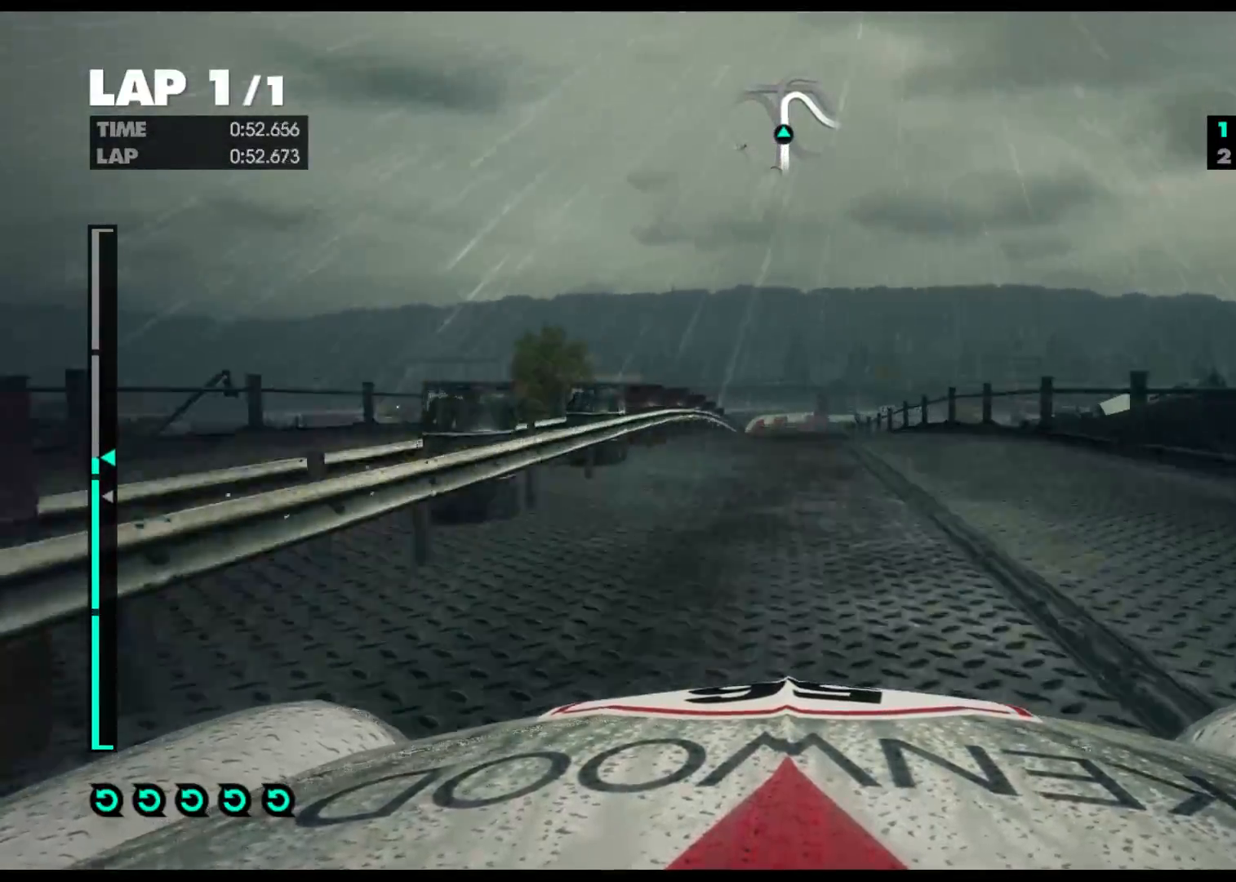
{"buttons": ["R2"], "left_stick": "left", "right_stick": "center", "events": [[383, "left_stick", "left"]]}
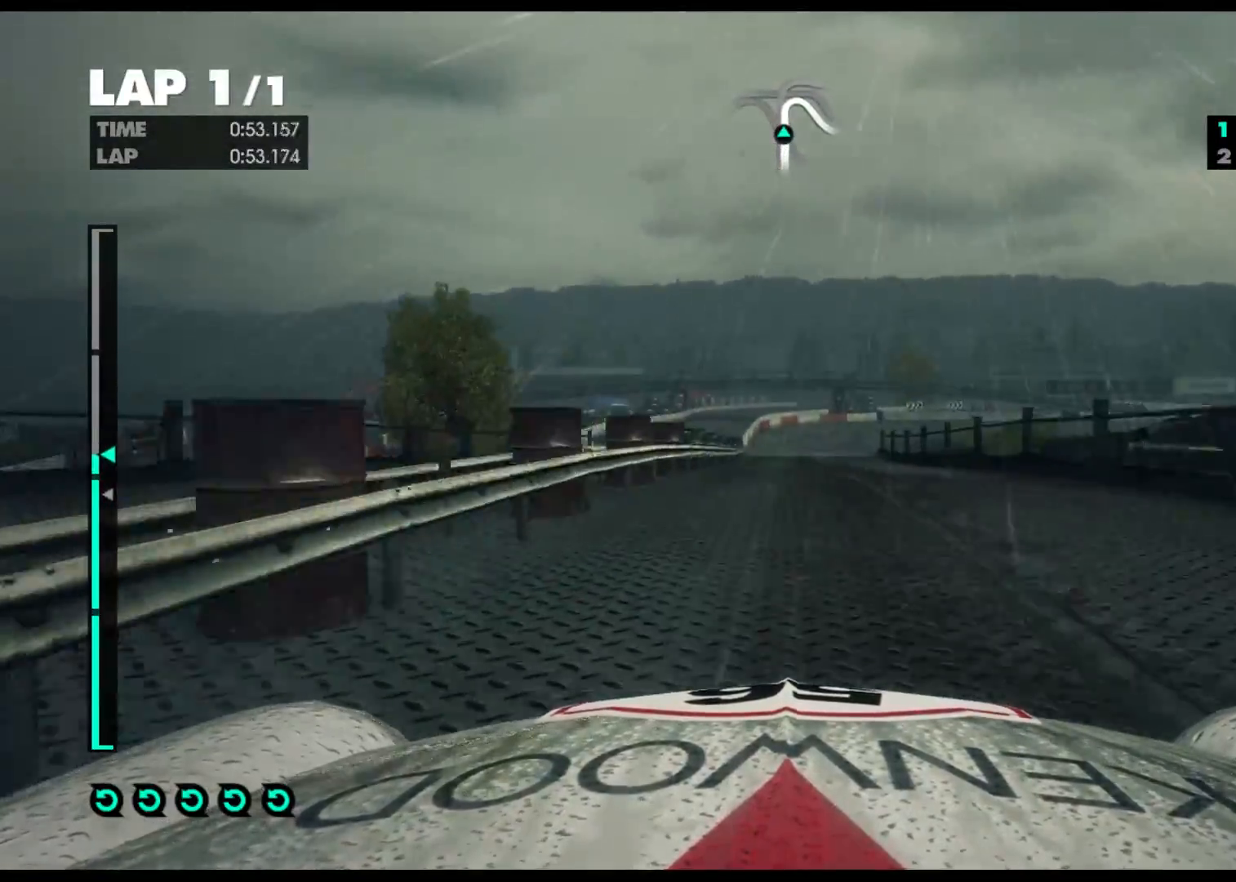
{"buttons": ["R2"], "left_stick": "center", "right_stick": "center", "events": [[483, "left_stick", "center"]]}
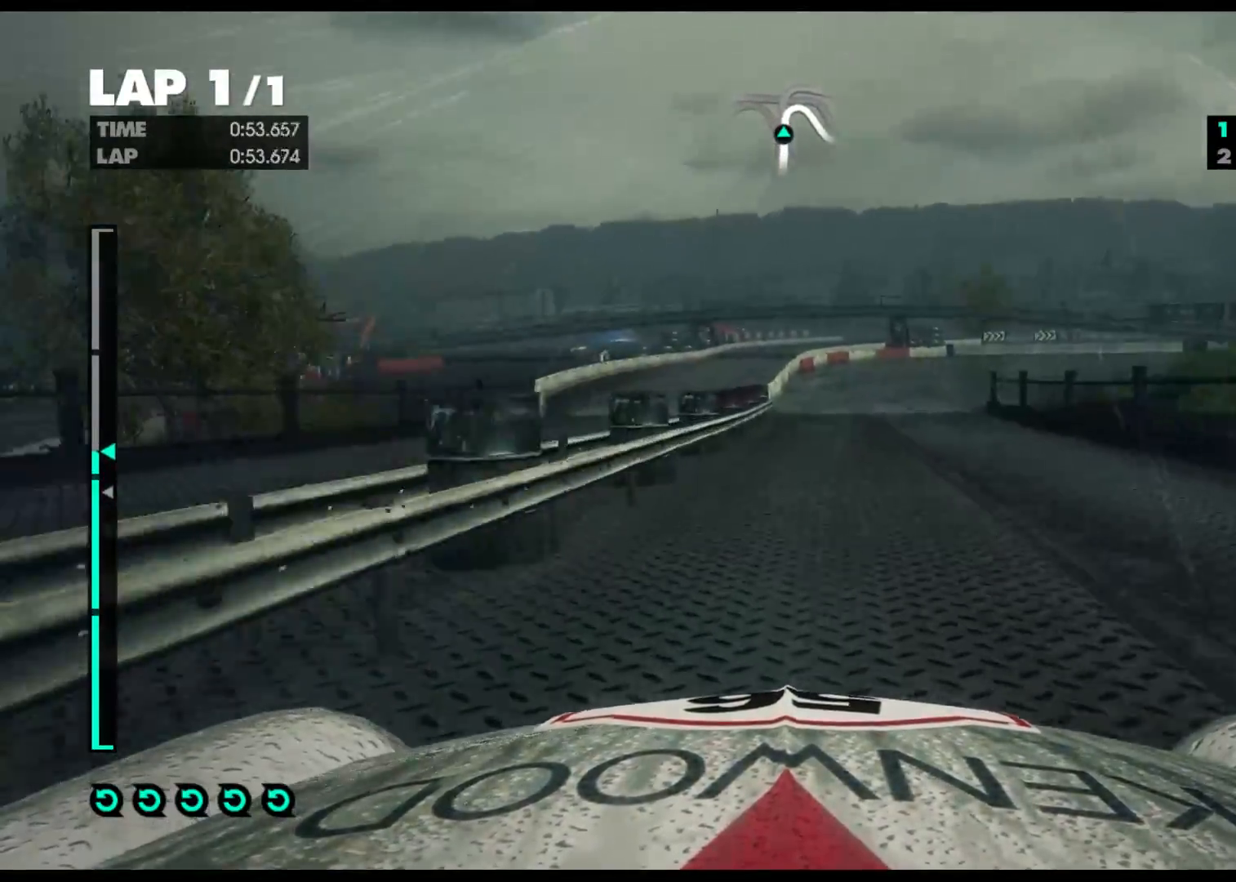
{"buttons": ["X", "L2"], "left_stick": "right", "right_stick": "center", "events": [[33, "R2", "up"], [150, "left_stick", "right"], [167, "L2", "down"], [383, "X", "down"]]}
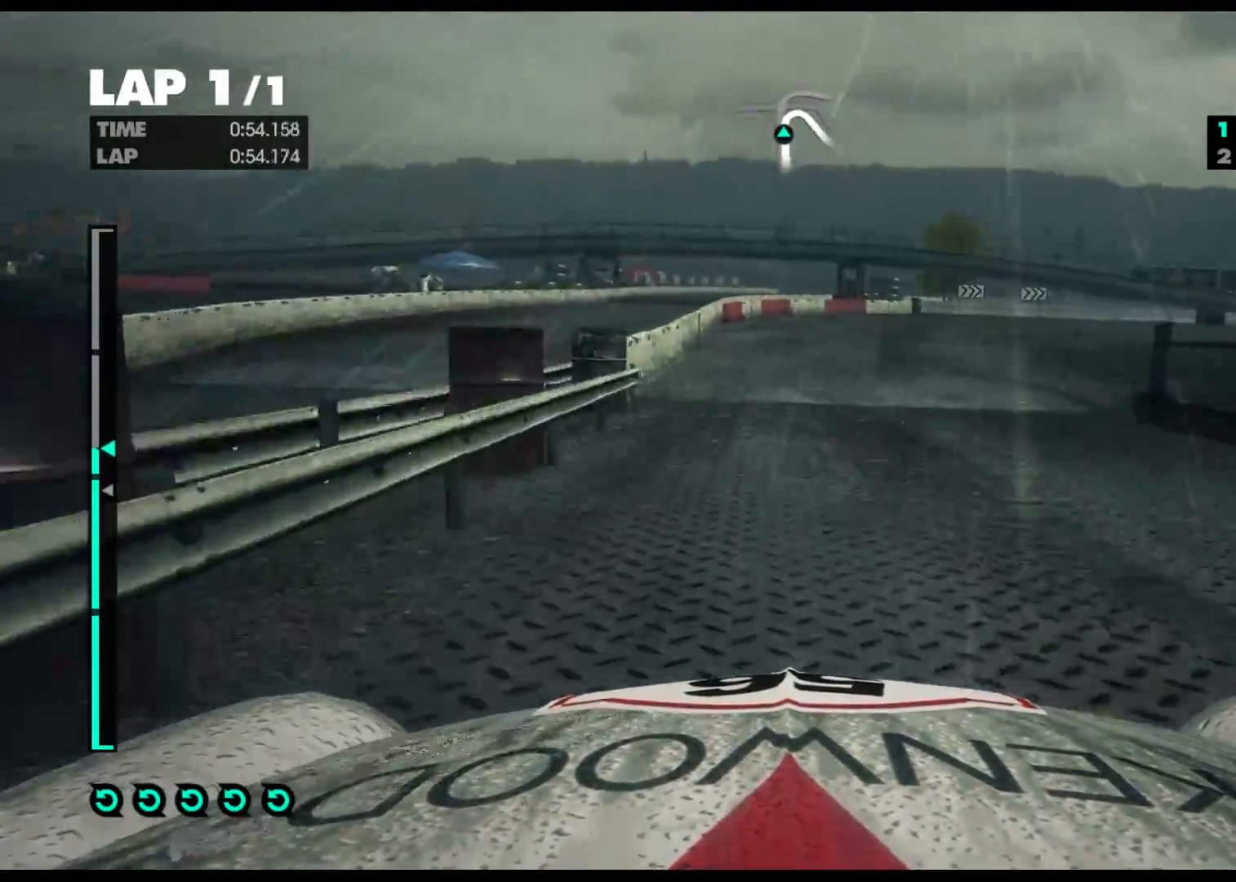
{"buttons": ["R2"], "left_stick": "right", "right_stick": "center", "events": [[50, "X", "up"], [183, "L2", "up"], [467, "R2", "down"]]}
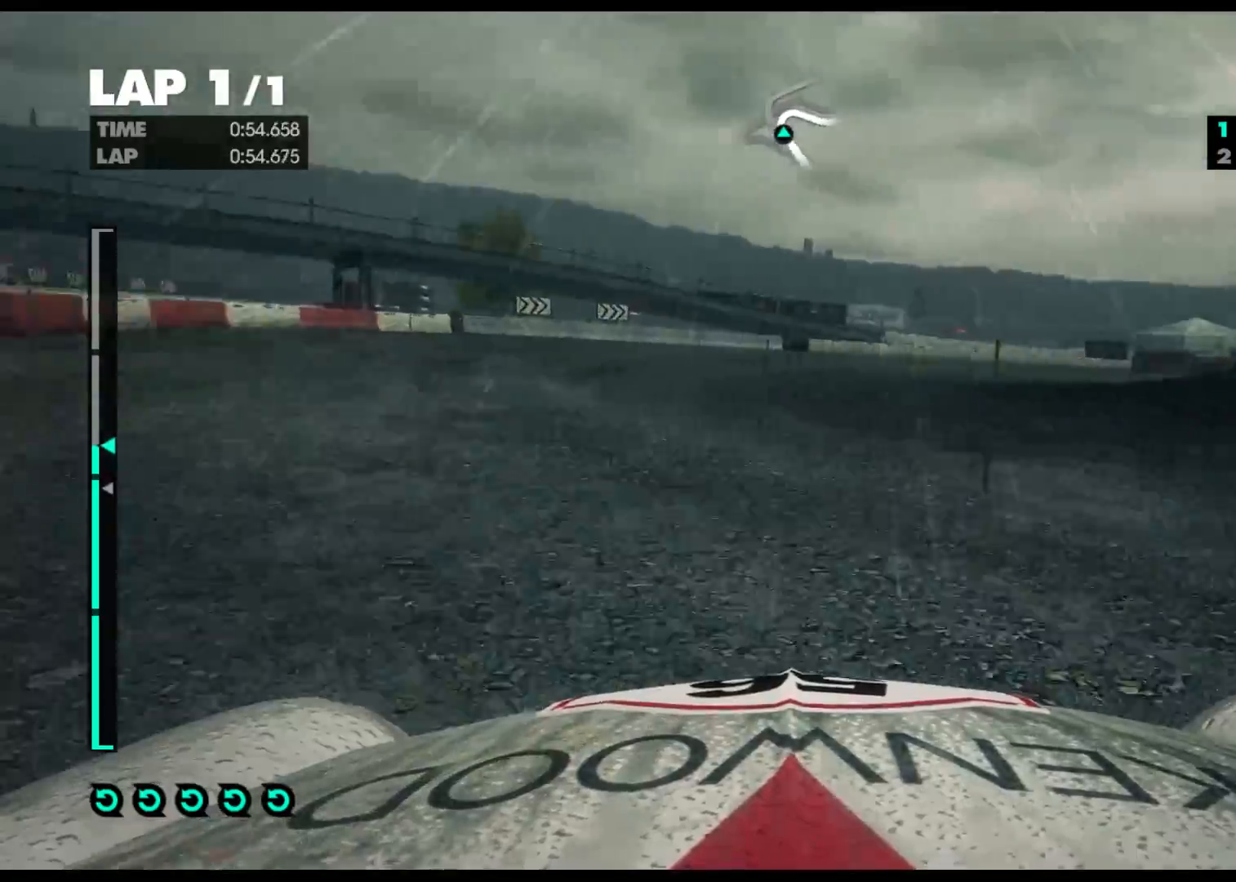
{"buttons": ["R2"], "left_stick": "right", "right_stick": "center", "events": []}
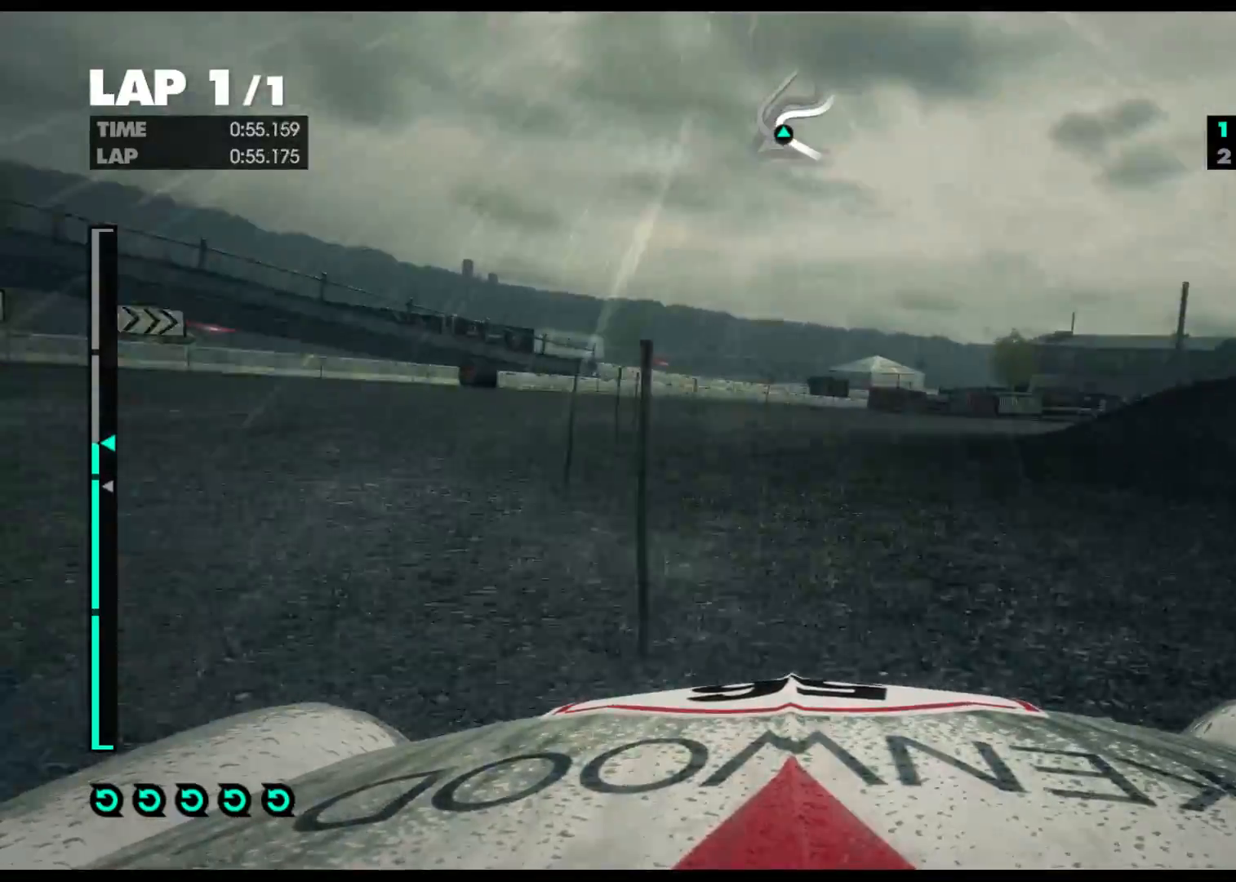
{"buttons": ["R2"], "left_stick": "right", "right_stick": "center", "events": []}
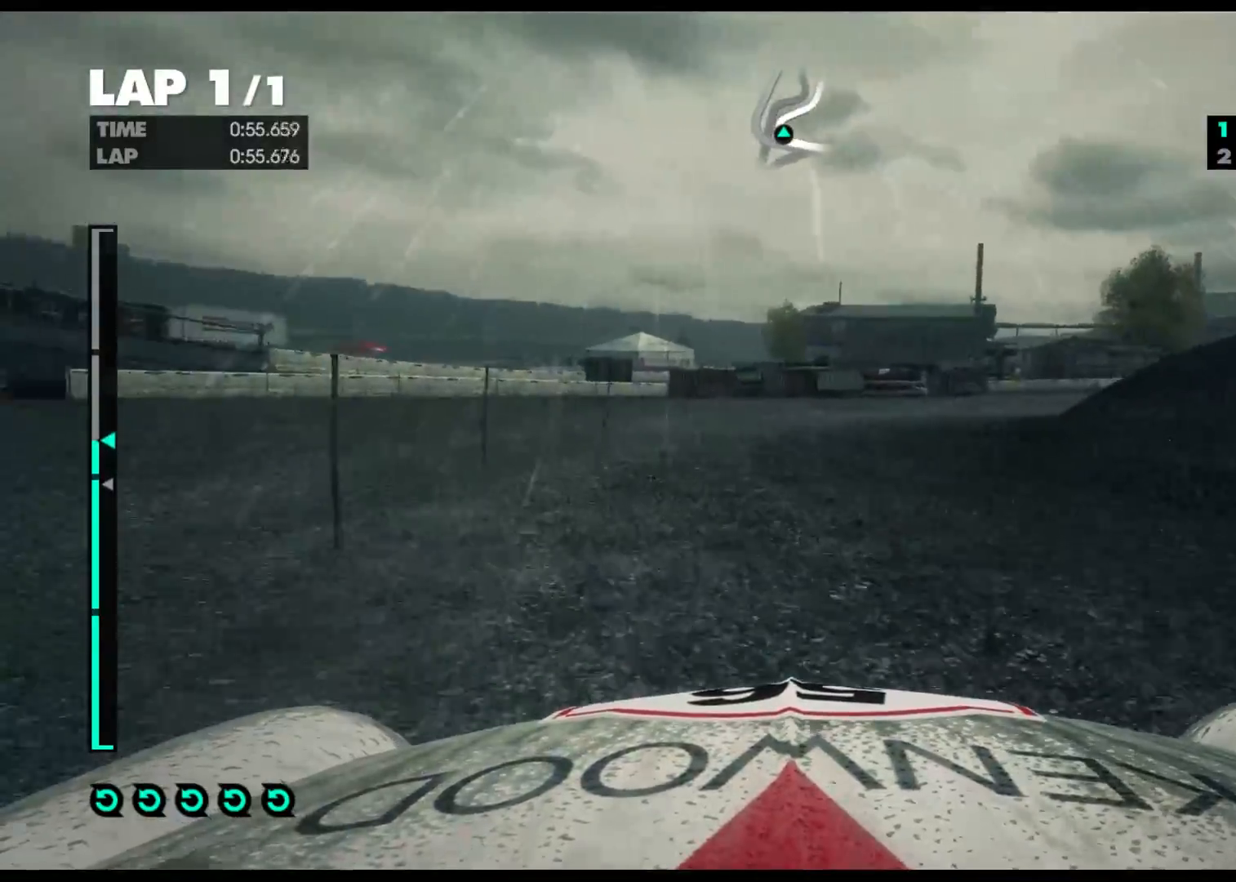
{"buttons": ["R2"], "left_stick": "right", "right_stick": "center", "events": []}
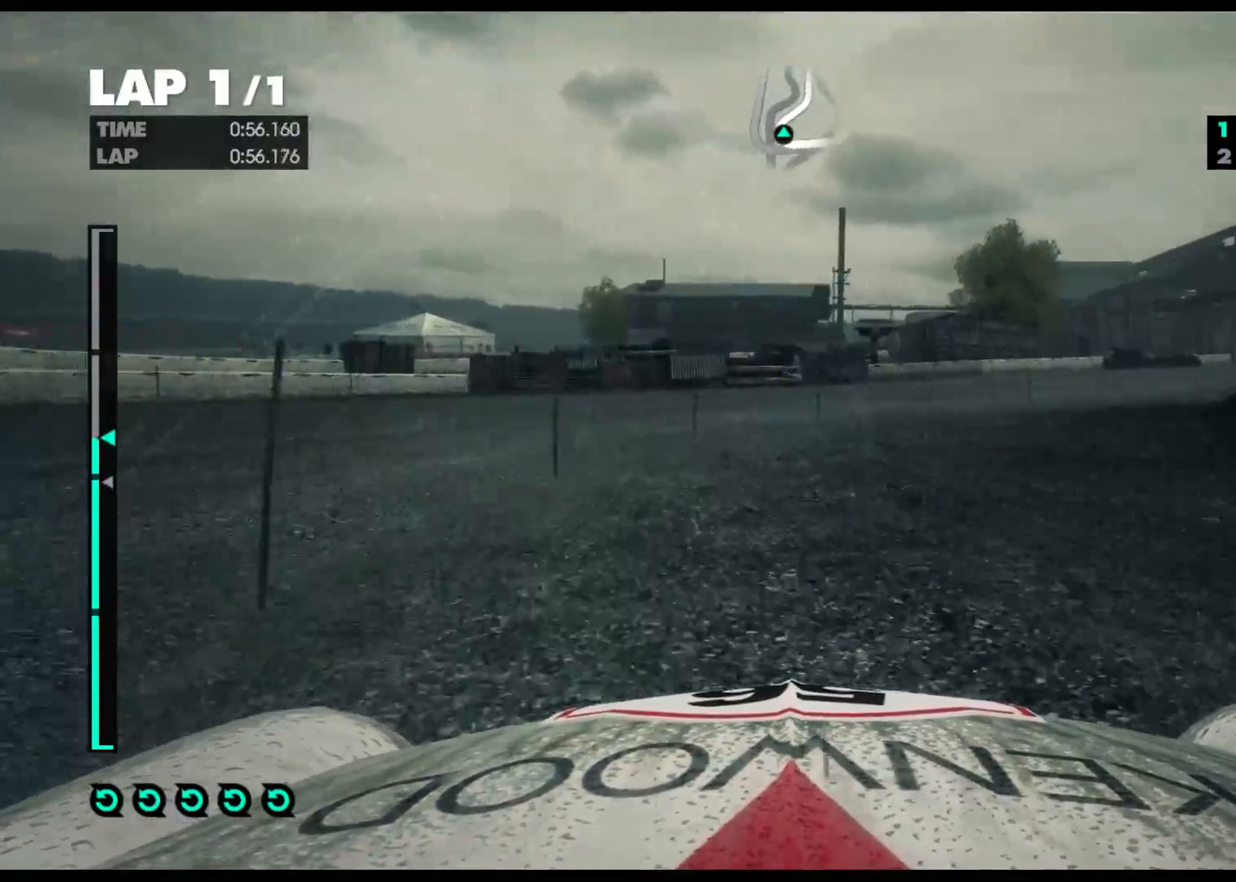
{"buttons": ["R2"], "left_stick": "right", "right_stick": "center", "events": []}
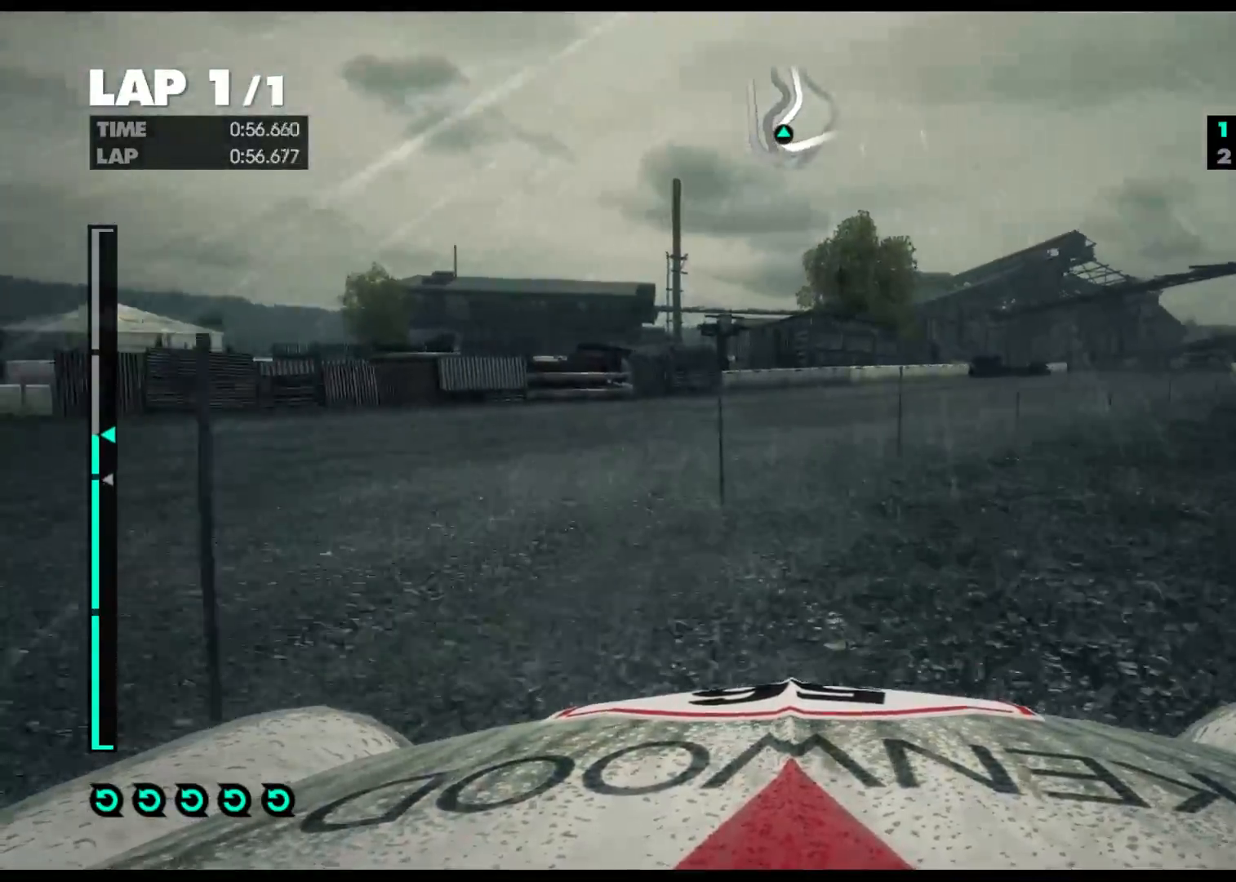
{"buttons": ["R2"], "left_stick": "right", "right_stick": "center", "events": []}
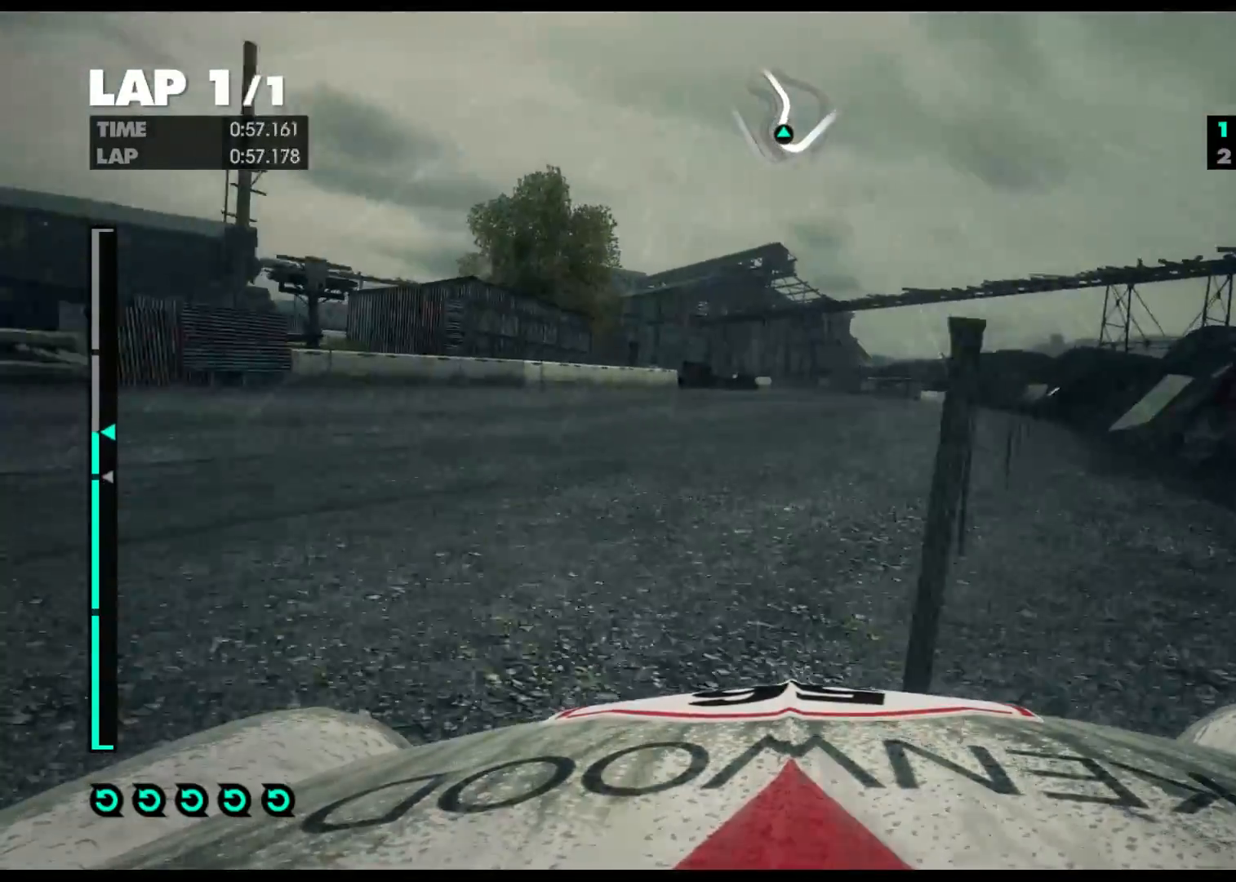
{"buttons": ["R2"], "left_stick": "left", "right_stick": "center", "events": [[83, "left_stick", "center"], [500, "left_stick", "left"]]}
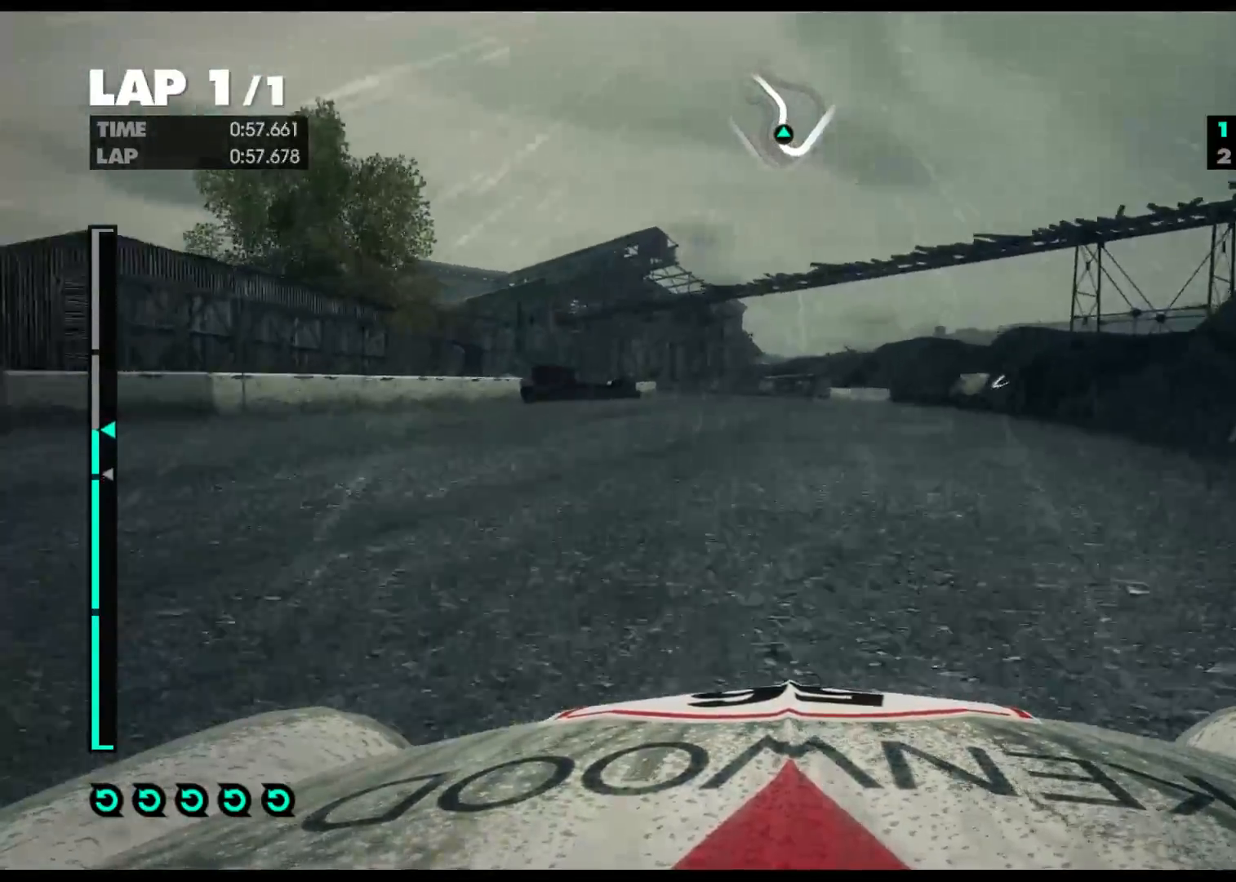
{"buttons": ["R2"], "left_stick": "center", "right_stick": "center", "events": [[300, "left_stick", "center"]]}
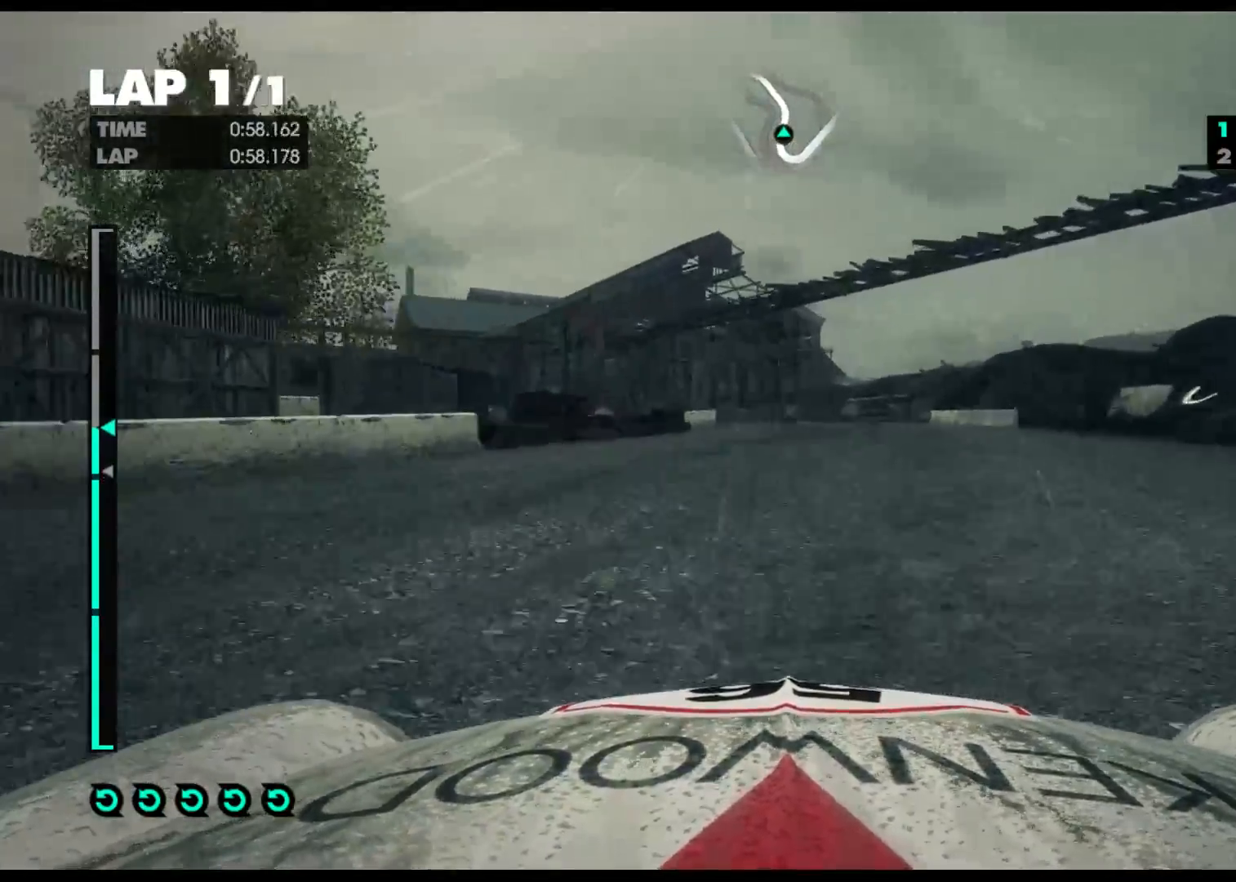
{"buttons": ["R2"], "left_stick": "center", "right_stick": "center", "events": []}
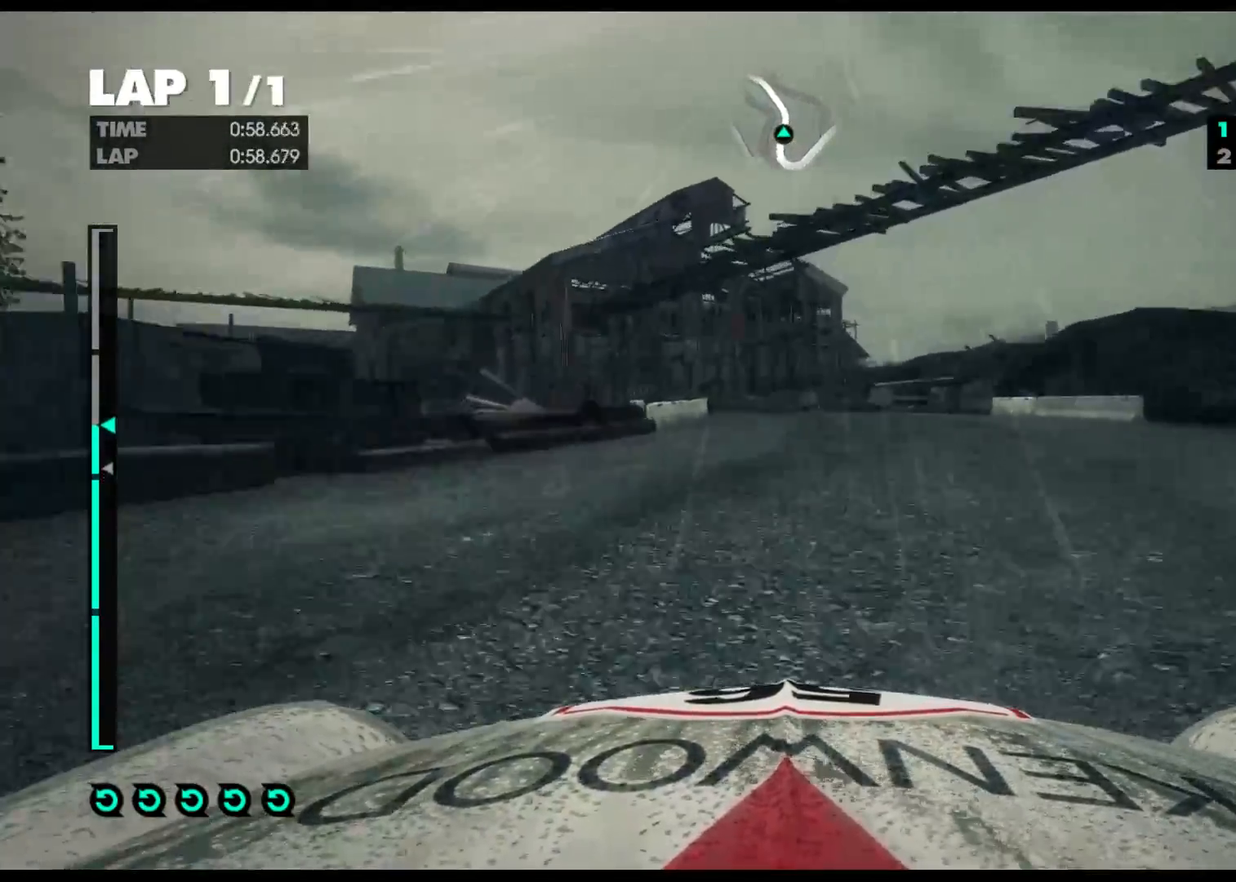
{"buttons": ["R2"], "left_stick": "left", "right_stick": "center", "events": [[50, "left_stick", "left"]]}
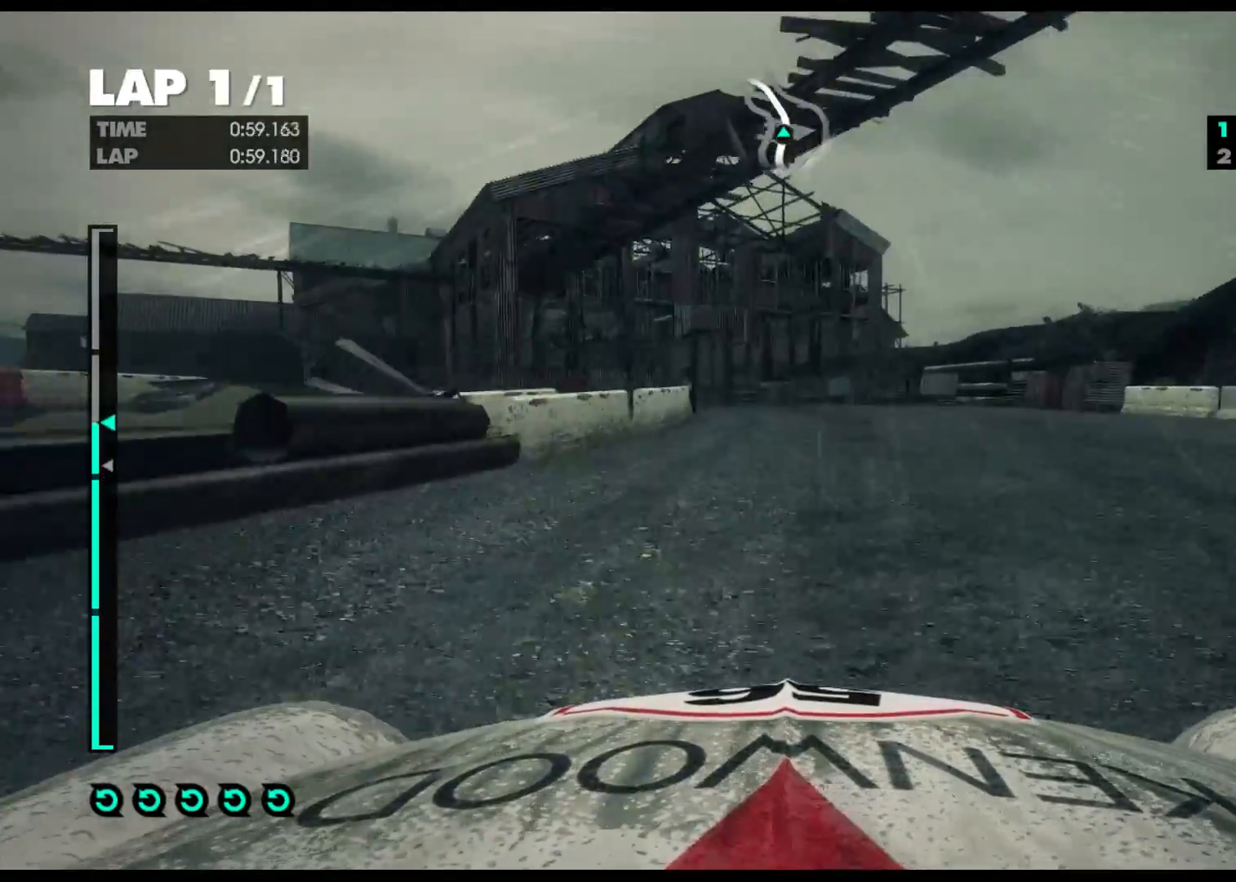
{"buttons": ["R2"], "left_stick": "left", "right_stick": "center", "events": [[117, "left_stick", "center"], [300, "left_stick", "left"]]}
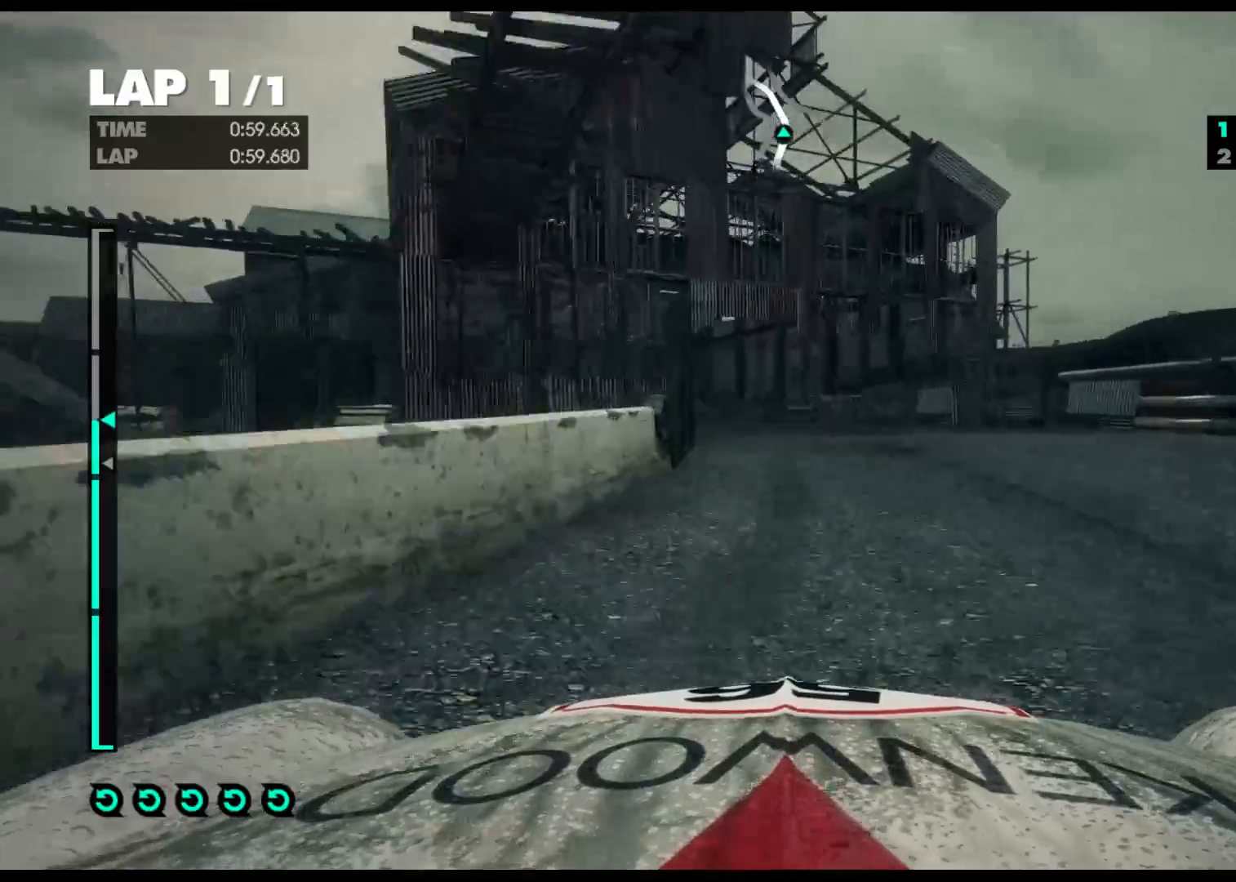
{"buttons": ["R2"], "left_stick": "left", "right_stick": "center", "events": [[50, "A", "down"], [167, "A", "up"]]}
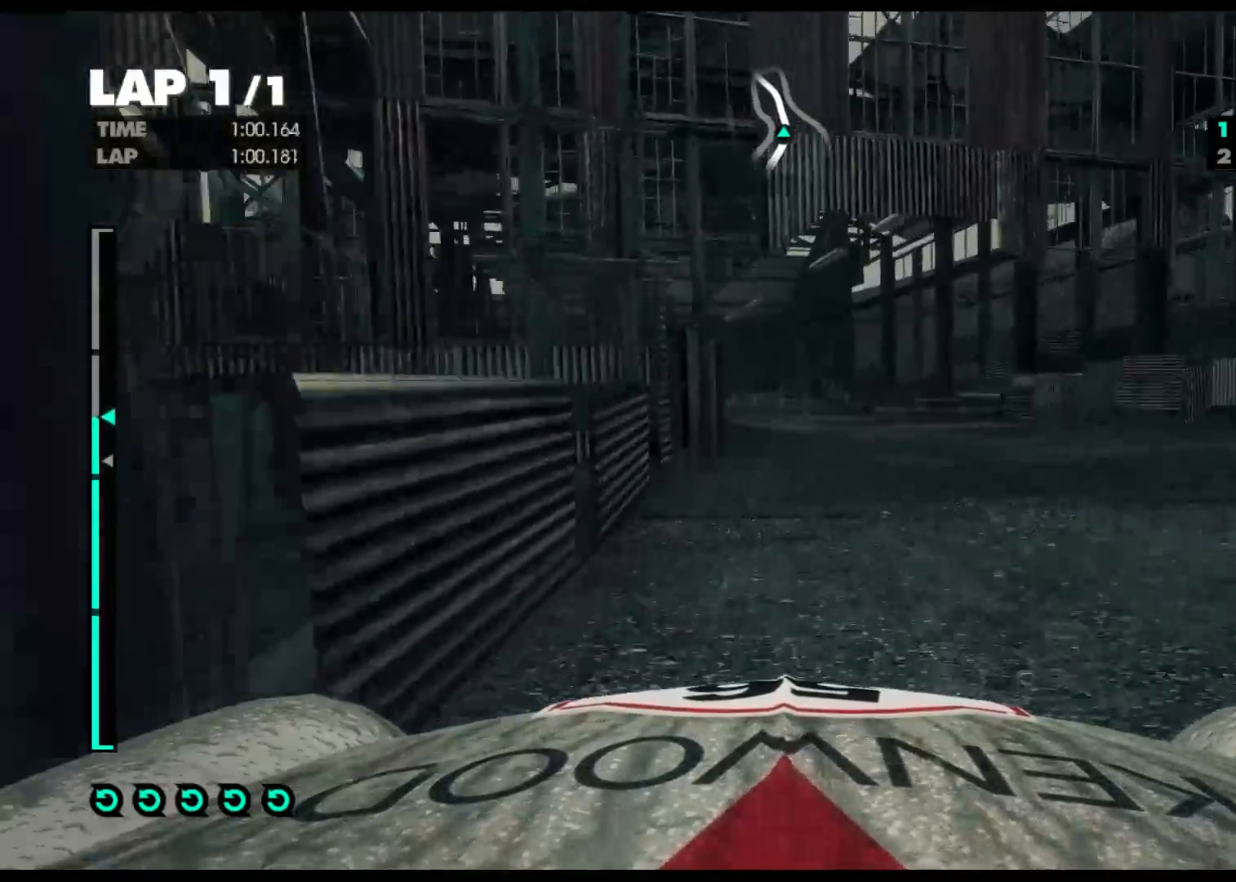
{"buttons": ["R2"], "left_stick": "left", "right_stick": "center", "events": []}
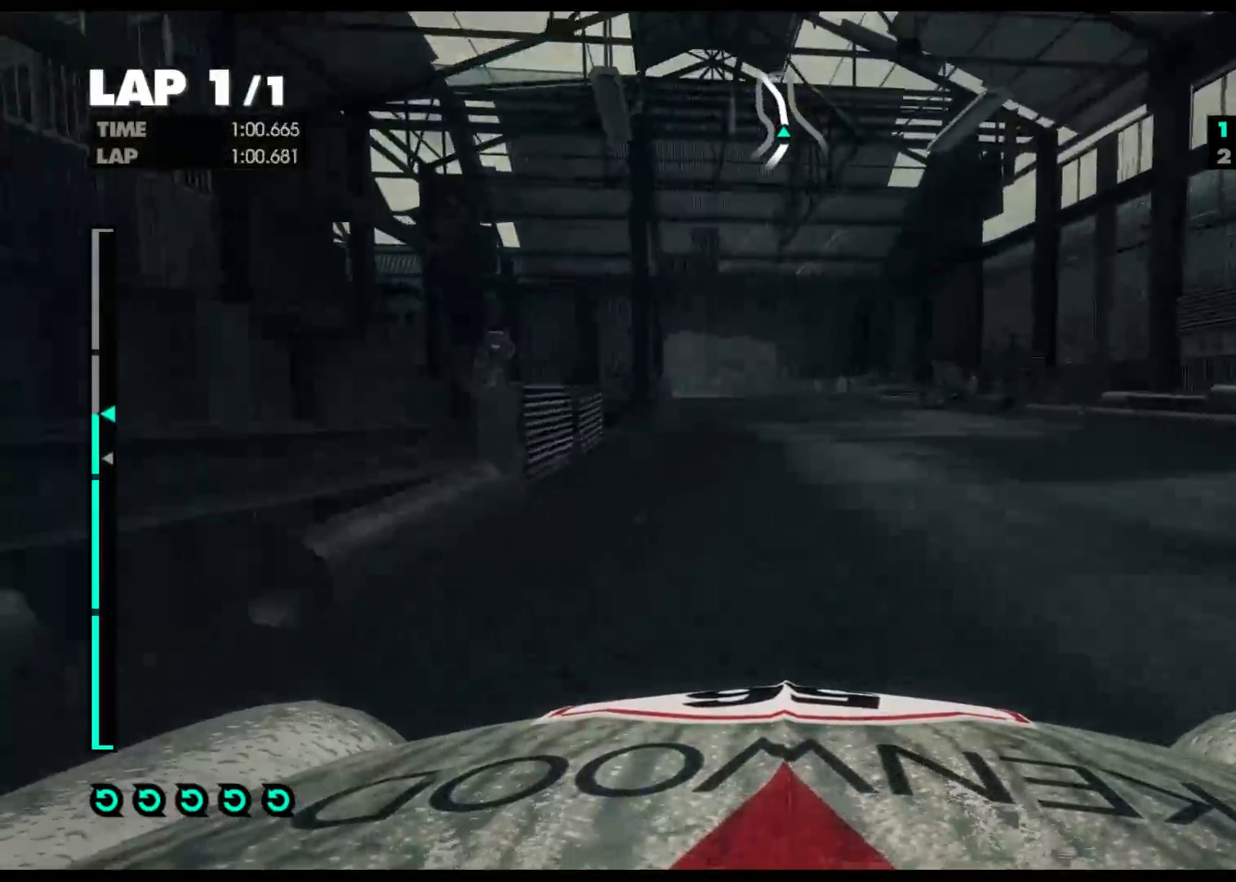
{"buttons": ["R2"], "left_stick": "left", "right_stick": "center", "events": []}